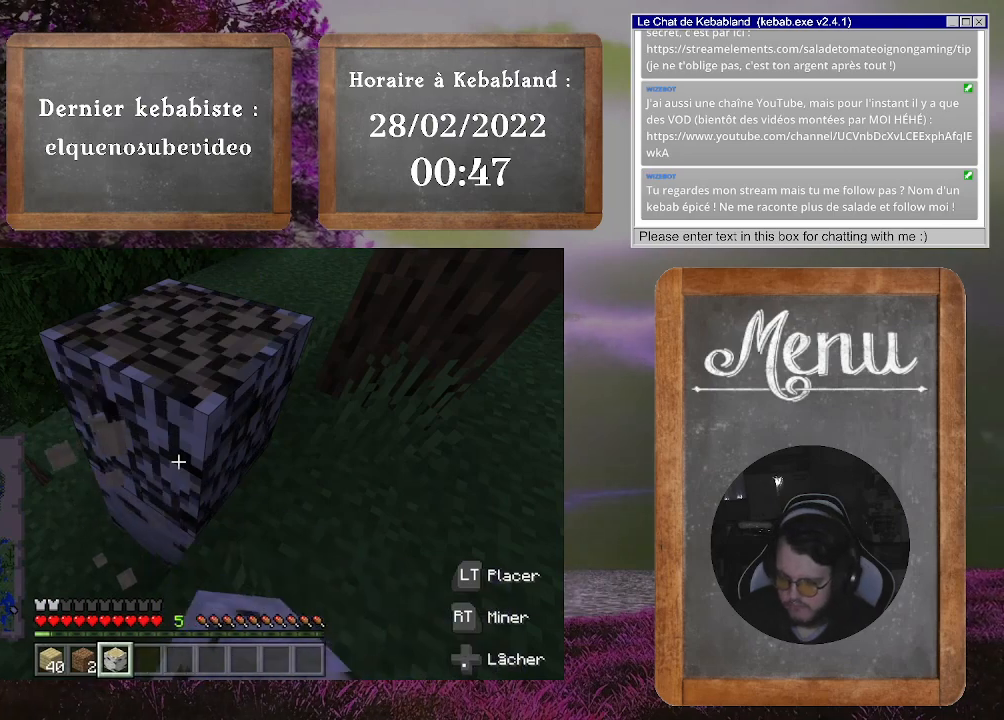
Gameplay with a controller (Xbox layout); each line is a JSON object with the inputs held at the frame after it. "events" lists button and stick changes between this image and that frame as [ms after this image, input, new state], when the widget could be followed in between. Not read: L3.
{"buttons": ["R2"], "left_stick": "center", "right_stick": "down", "events": [[500, "right_stick", "down"]]}
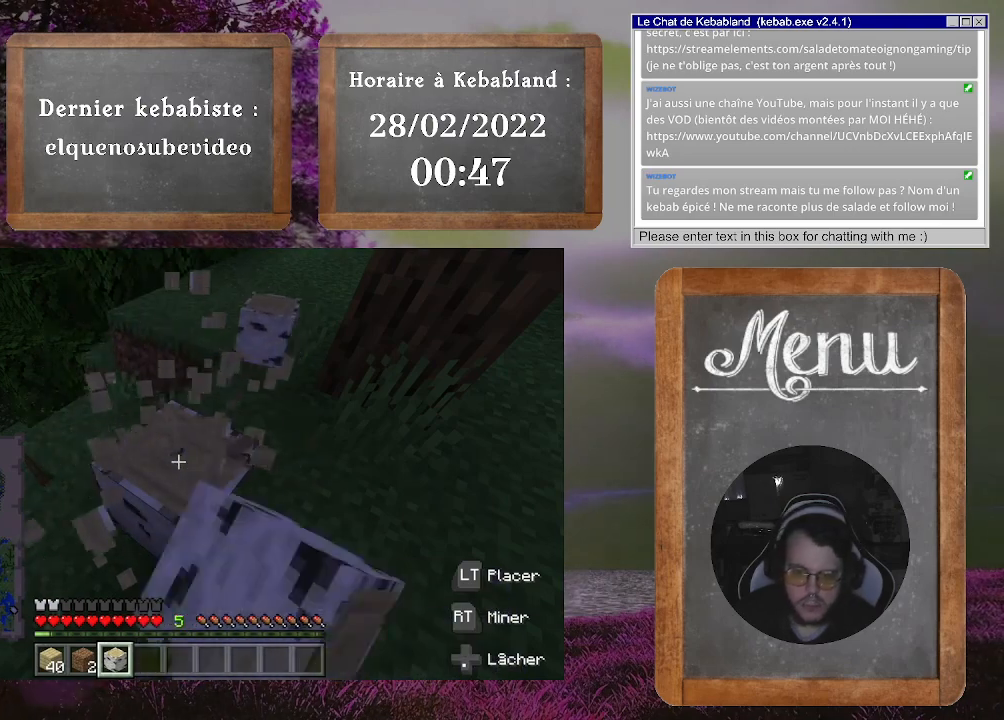
{"buttons": ["R2"], "left_stick": "center", "right_stick": "down", "events": [[167, "right_stick", "center"], [500, "right_stick", "down"]]}
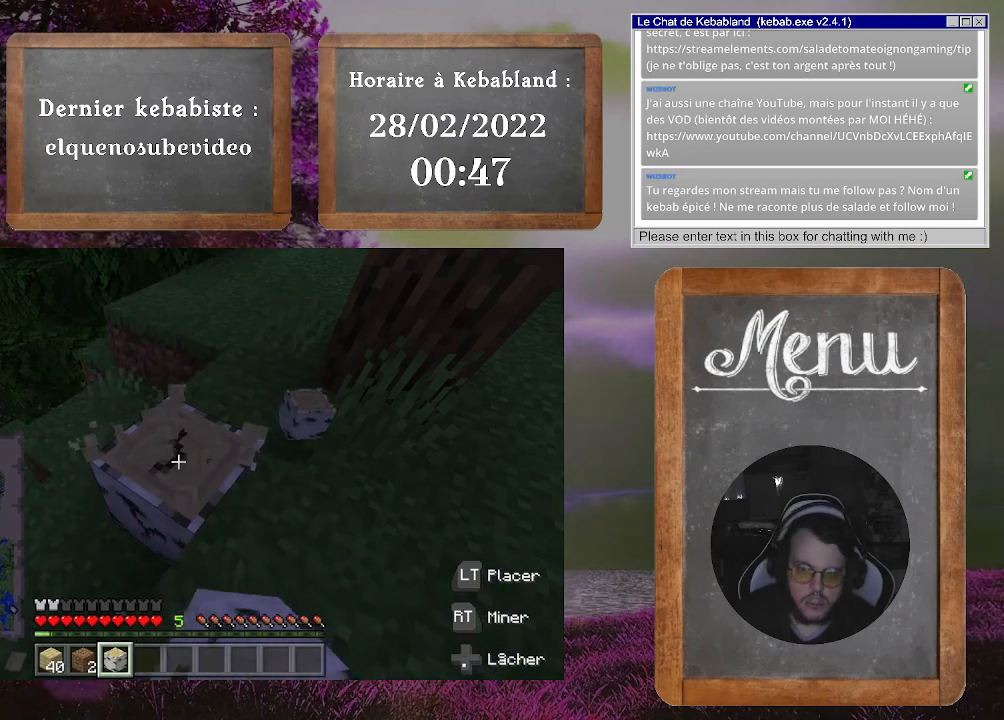
{"buttons": ["R2"], "left_stick": "center", "right_stick": "center", "events": [[133, "right_stick", "center"]]}
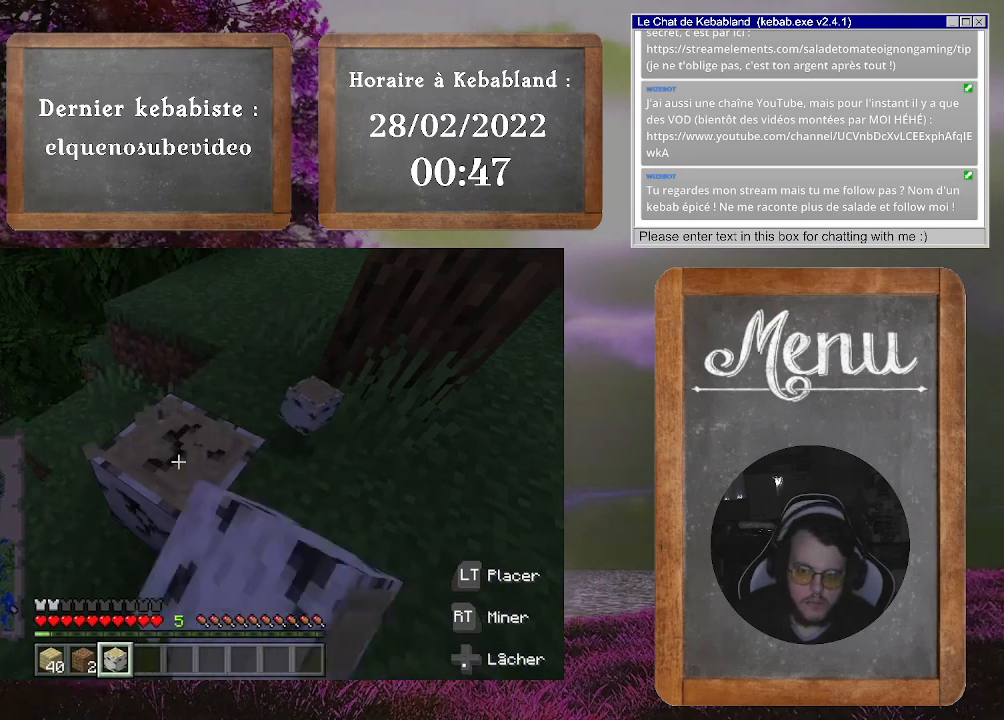
{"buttons": ["R2"], "left_stick": "center", "right_stick": "down", "events": [[167, "right_stick", "down-left"], [300, "right_stick", "center"], [500, "right_stick", "down"]]}
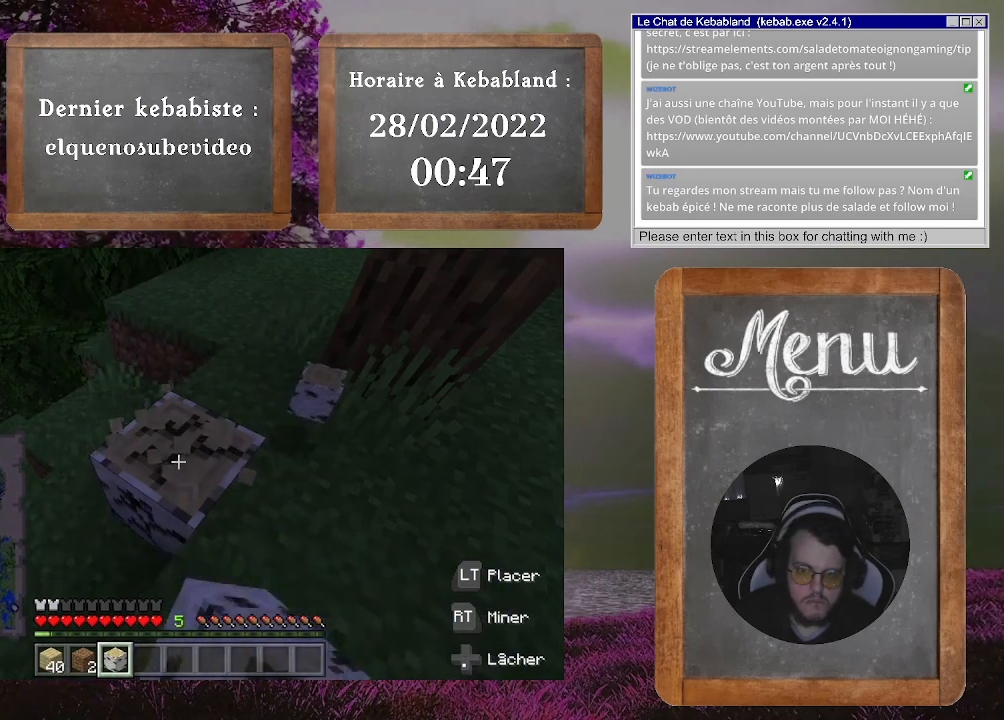
{"buttons": ["R2"], "left_stick": "center", "right_stick": "down", "events": [[200, "right_stick", "center"], [400, "right_stick", "down"]]}
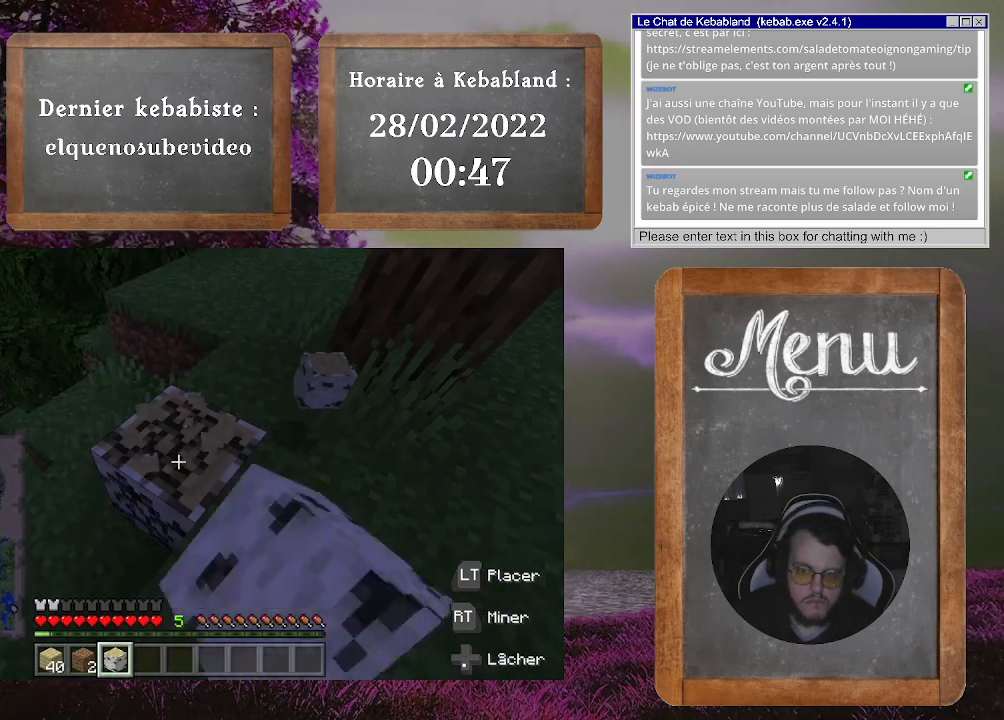
{"buttons": ["R2"], "left_stick": "center", "right_stick": "center", "events": [[67, "right_stick", "center"], [333, "right_stick", "down"], [500, "right_stick", "center"]]}
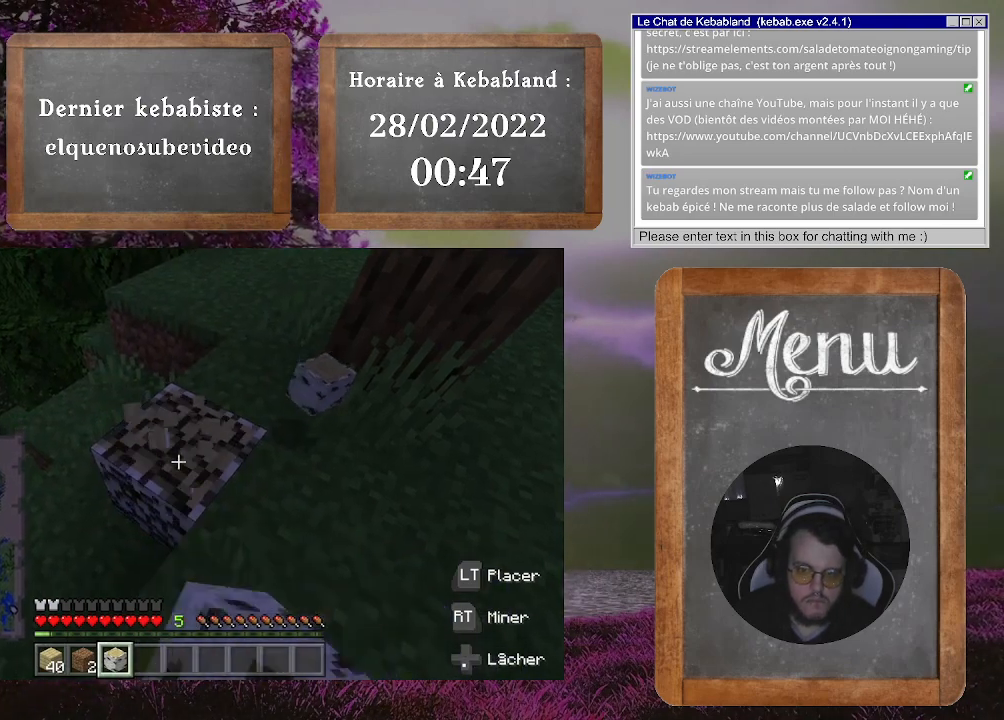
{"buttons": ["R2"], "left_stick": "center", "right_stick": "center", "events": []}
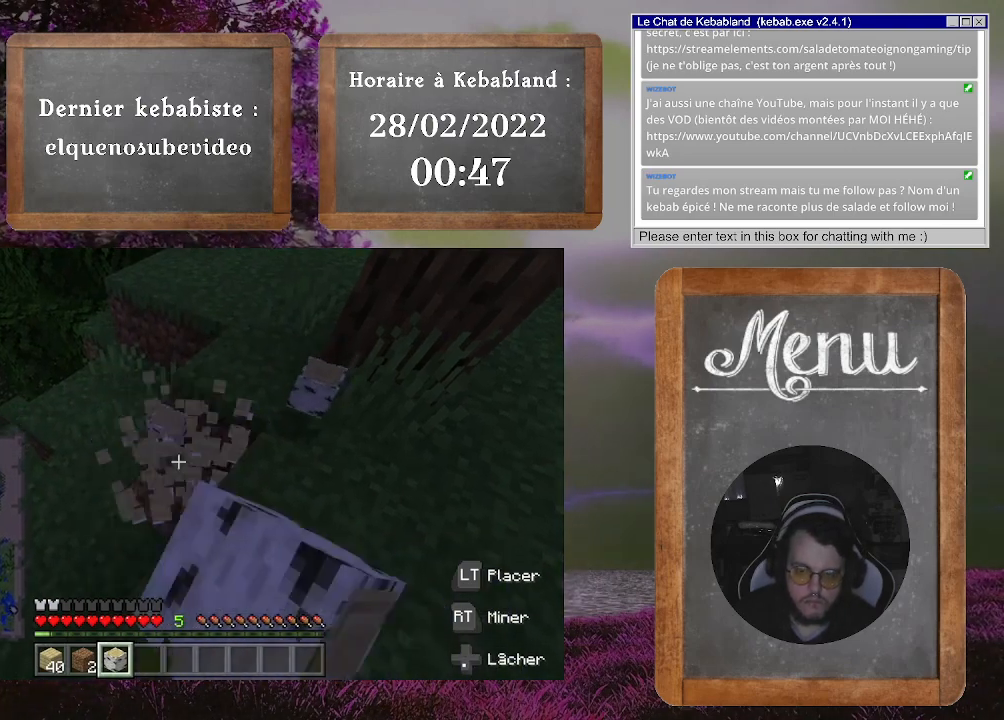
{"buttons": ["R2"], "left_stick": "center", "right_stick": "center", "events": [[67, "right_stick", "down"], [367, "right_stick", "center"]]}
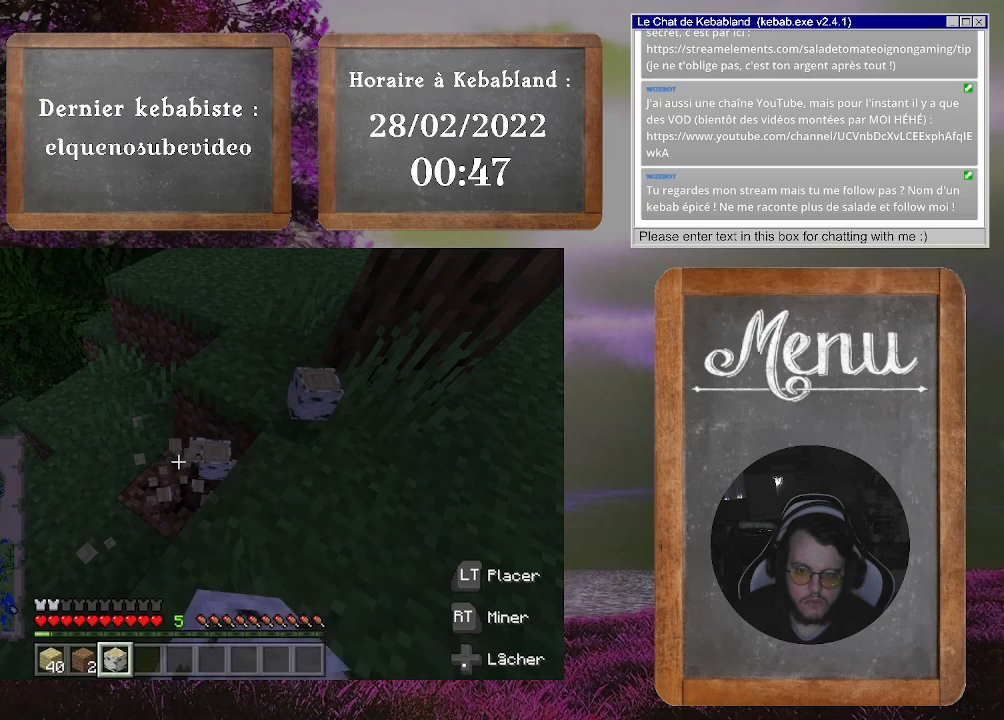
{"buttons": ["R2"], "left_stick": "center", "right_stick": "center", "events": []}
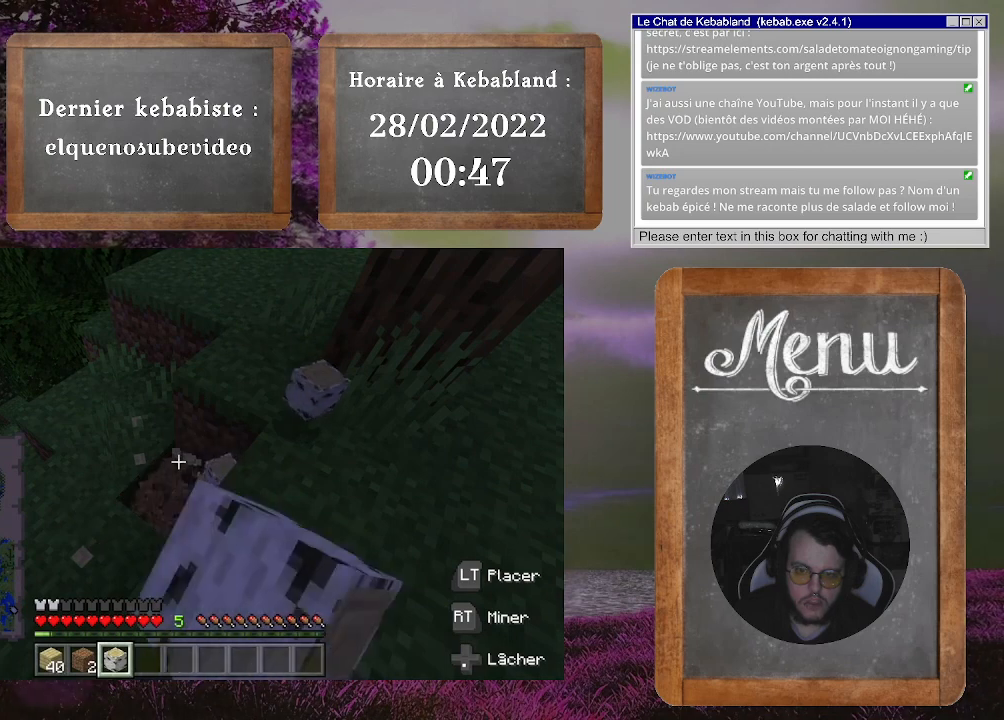
{"buttons": [], "left_stick": "up-right", "right_stick": "center", "events": [[33, "left_stick", "up"], [100, "right_stick", "down"], [167, "R2", "up"], [167, "left_stick", "up-left"], [367, "left_stick", "up"], [433, "right_stick", "center"], [500, "left_stick", "up-right"]]}
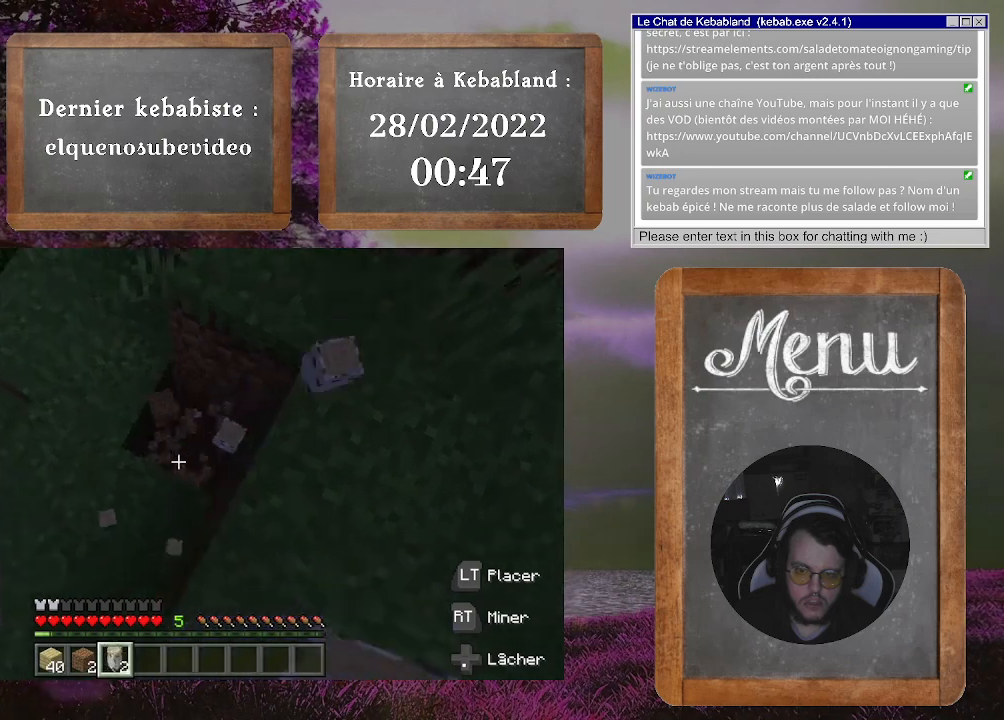
{"buttons": [], "left_stick": "down-left", "right_stick": "center", "events": [[133, "left_stick", "center"], [367, "left_stick", "down-left"]]}
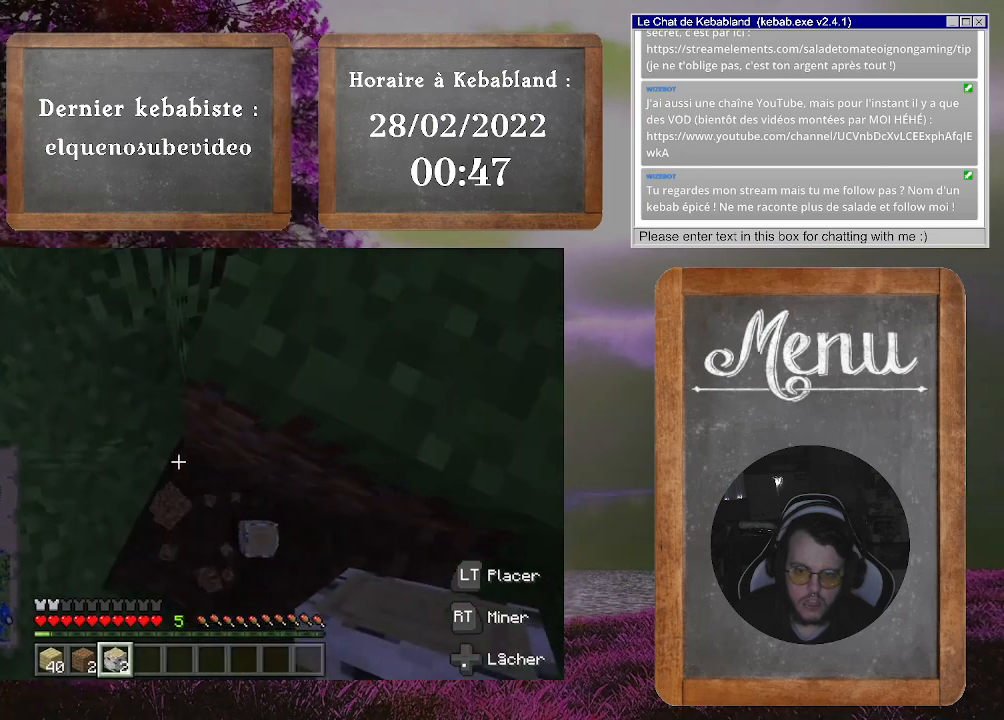
{"buttons": [], "left_stick": "center", "right_stick": "center", "events": [[67, "left_stick", "down-right"], [133, "left_stick", "right"], [300, "left_stick", "up"], [367, "left_stick", "center"]]}
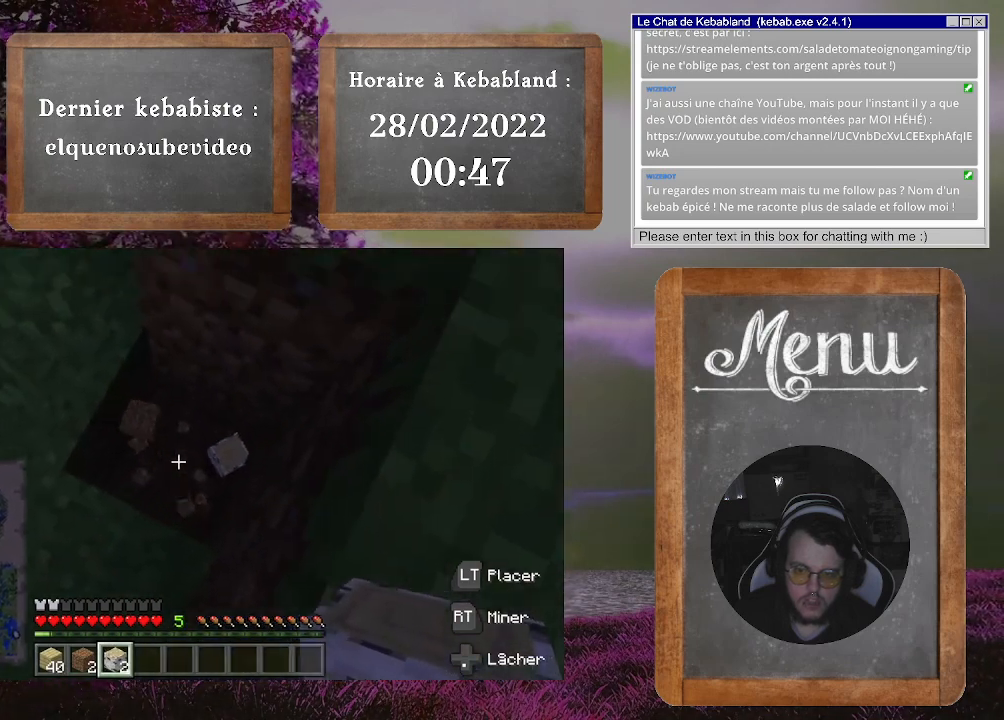
{"buttons": [], "left_stick": "down", "right_stick": "center", "events": [[100, "left_stick", "up"], [267, "left_stick", "down"], [367, "A", "down"], [467, "A", "up"]]}
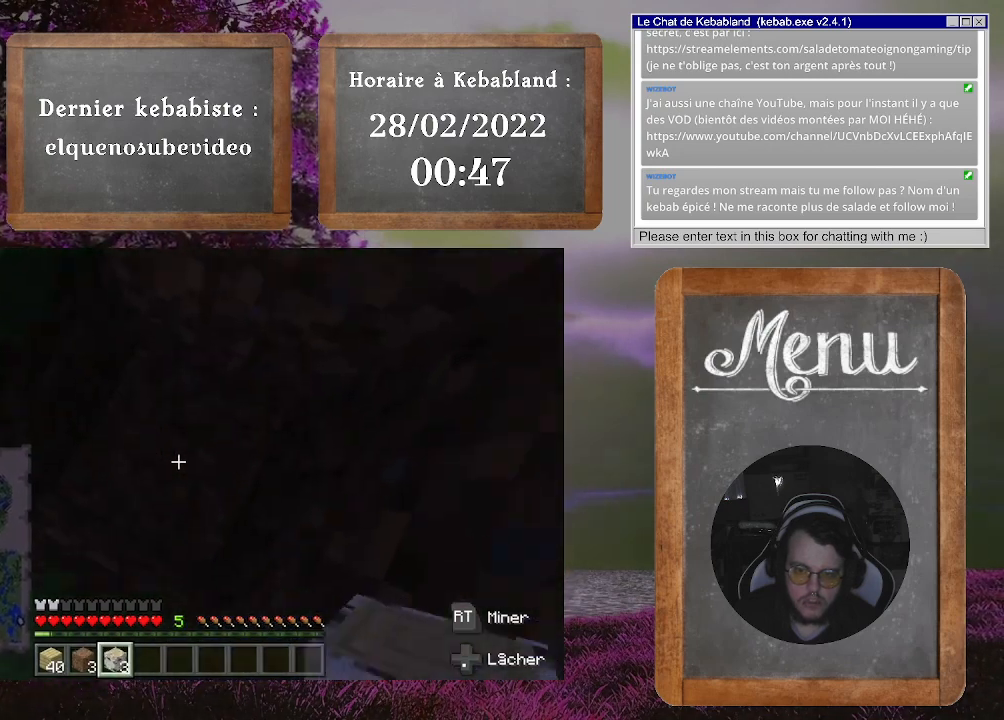
{"buttons": [], "left_stick": "center", "right_stick": "up", "events": [[33, "left_stick", "down-left"], [133, "right_stick", "up"], [467, "left_stick", "center"]]}
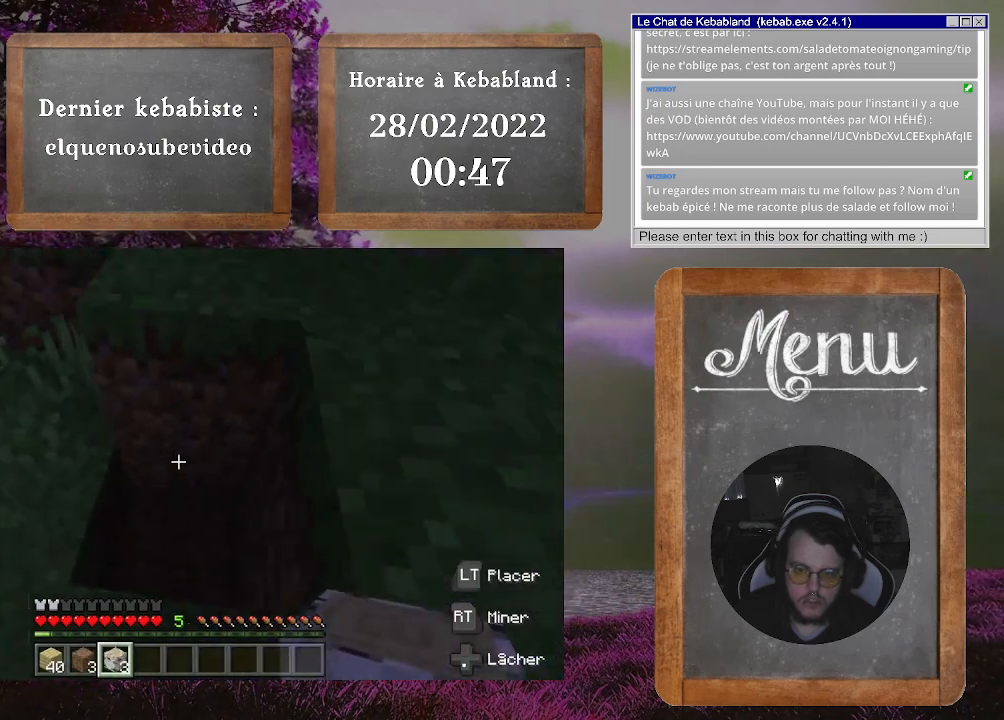
{"buttons": [], "left_stick": "left", "right_stick": "up", "events": [[400, "left_stick", "left"]]}
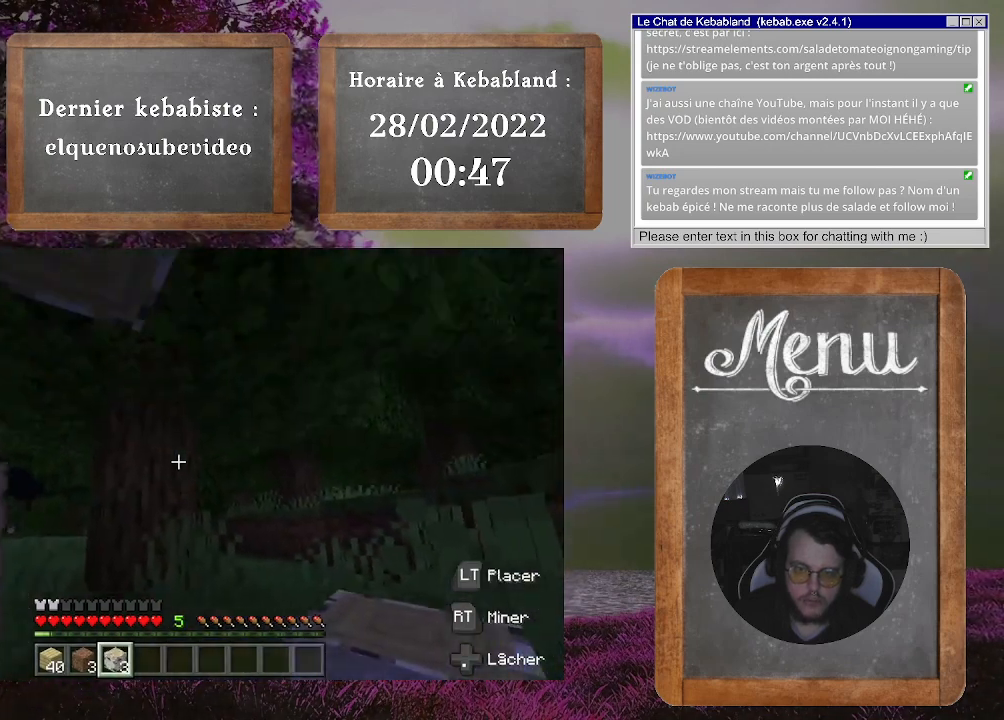
{"buttons": [], "left_stick": "center", "right_stick": "up", "events": [[67, "left_stick", "center"], [67, "right_stick", "center"], [267, "right_stick", "up"]]}
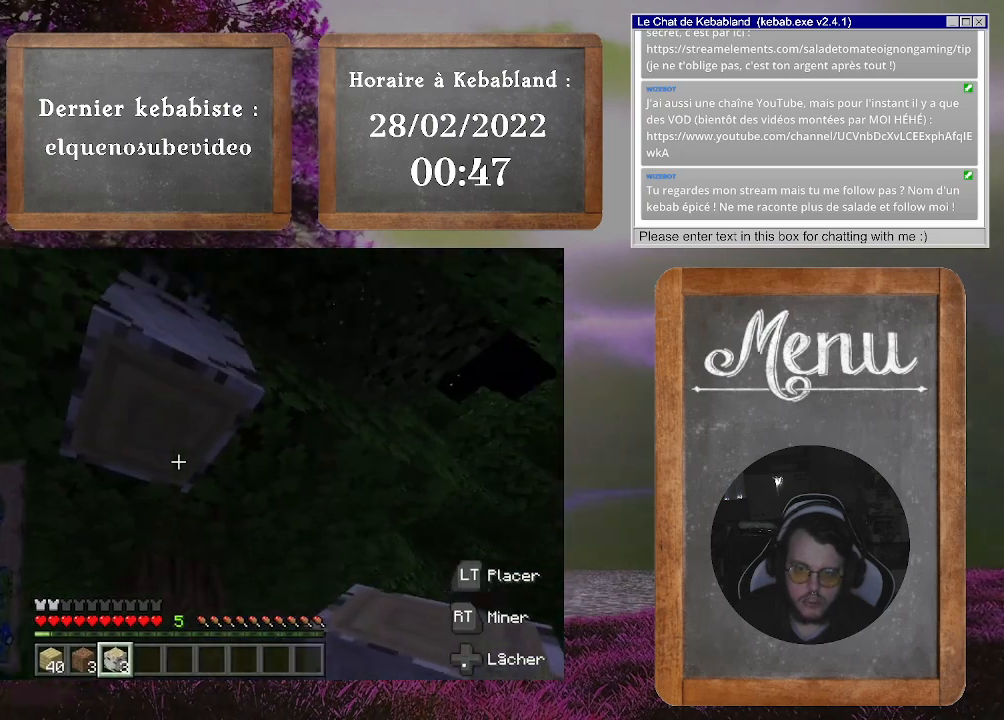
{"buttons": ["R2"], "left_stick": "center", "right_stick": "center", "events": [[100, "R2", "down"], [233, "right_stick", "center"]]}
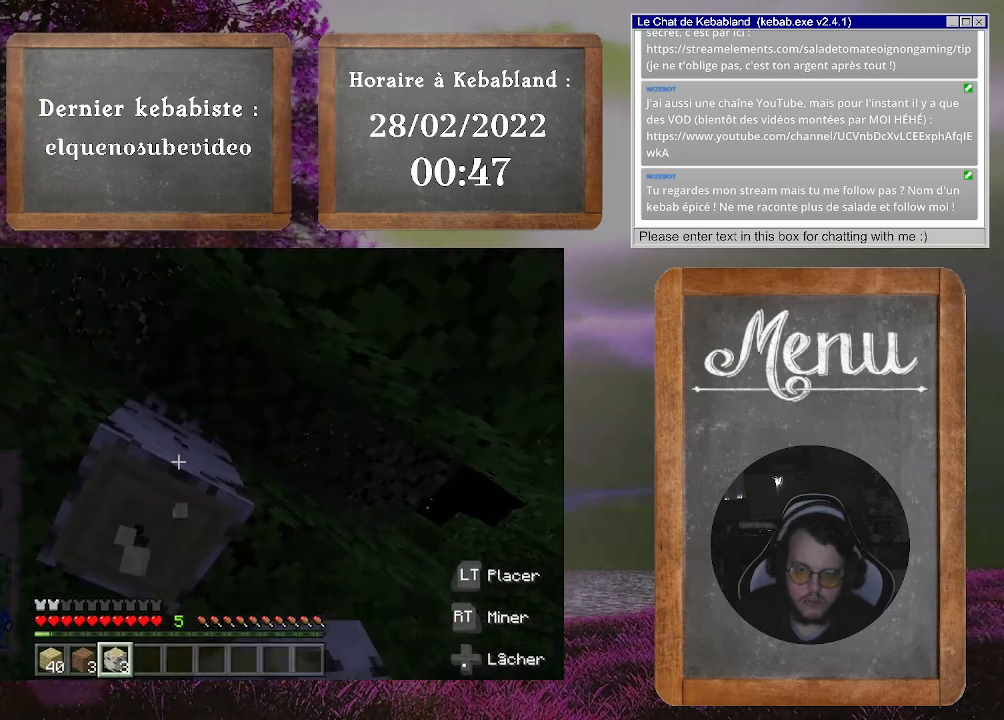
{"buttons": ["R2"], "left_stick": "center", "right_stick": "center", "events": []}
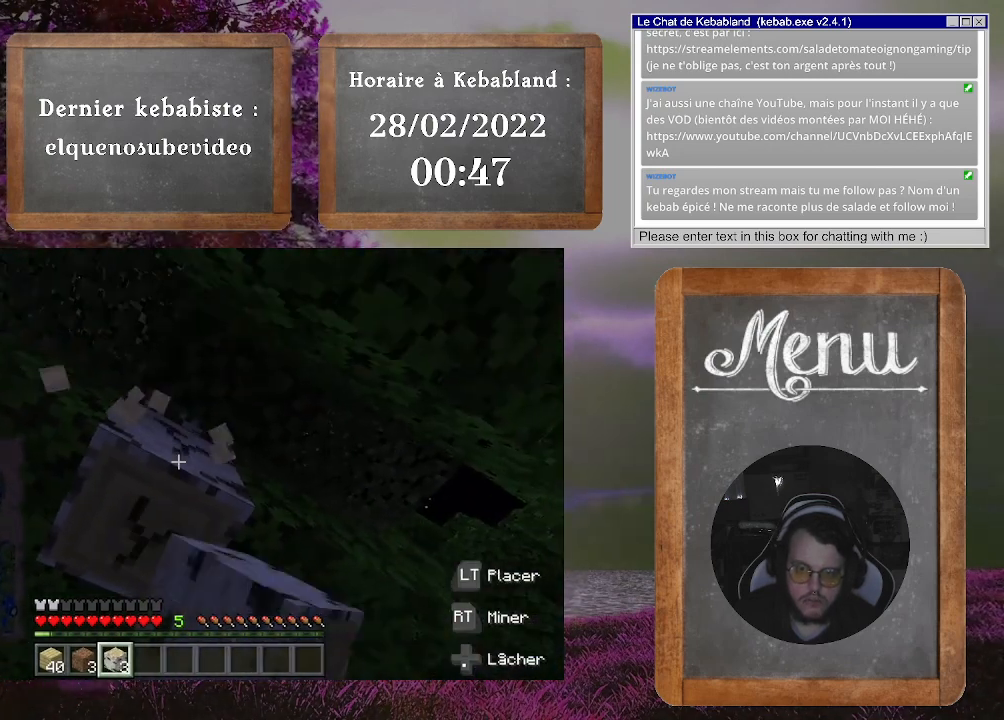
{"buttons": ["R2"], "left_stick": "center", "right_stick": "center", "events": []}
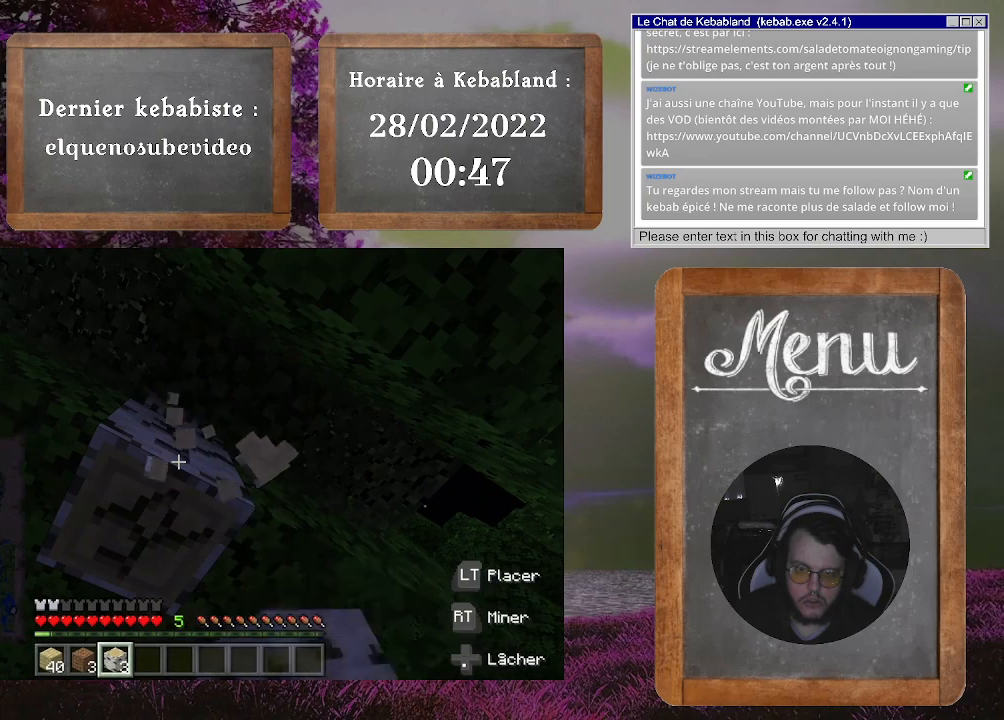
{"buttons": ["R2"], "left_stick": "center", "right_stick": "center", "events": []}
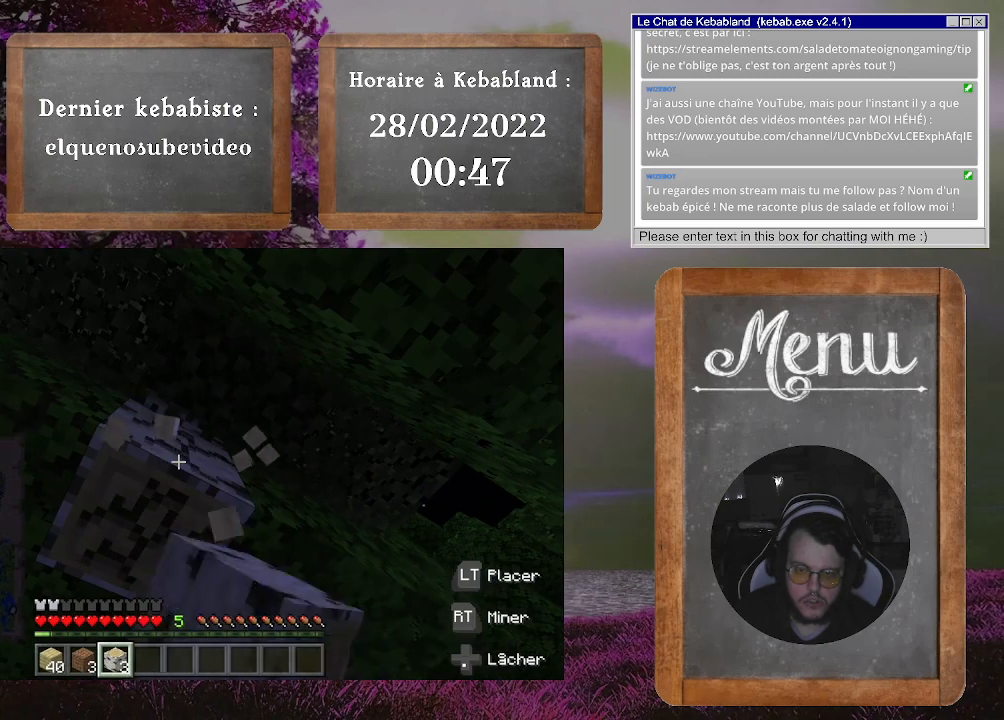
{"buttons": ["R2"], "left_stick": "center", "right_stick": "center", "events": []}
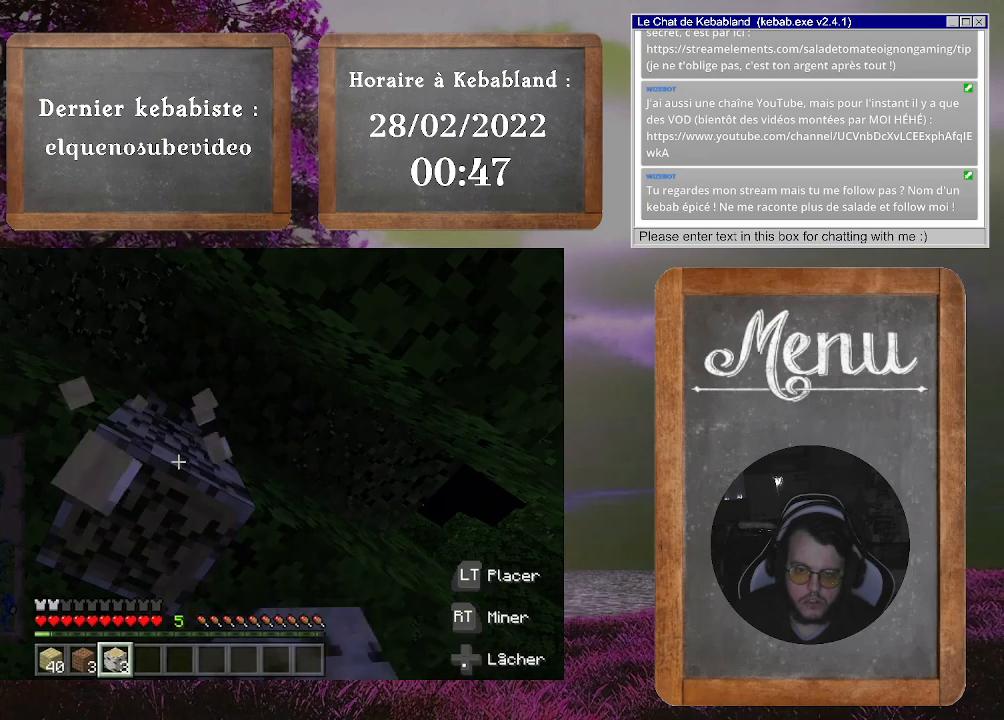
{"buttons": ["R2"], "left_stick": "center", "right_stick": "center", "events": []}
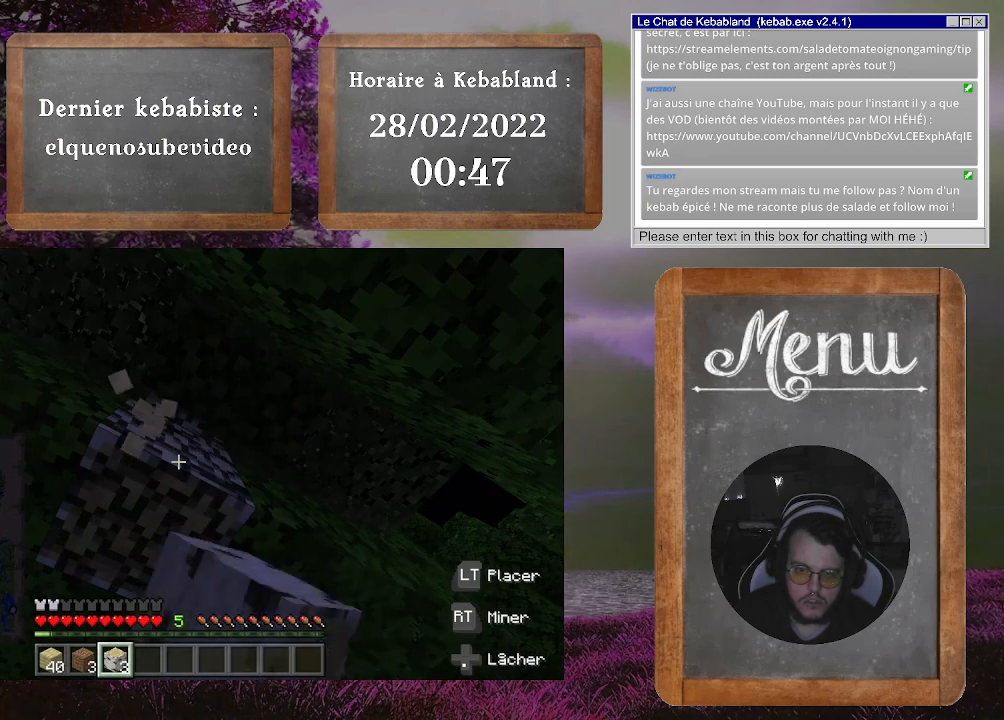
{"buttons": ["R2"], "left_stick": "center", "right_stick": "center", "events": []}
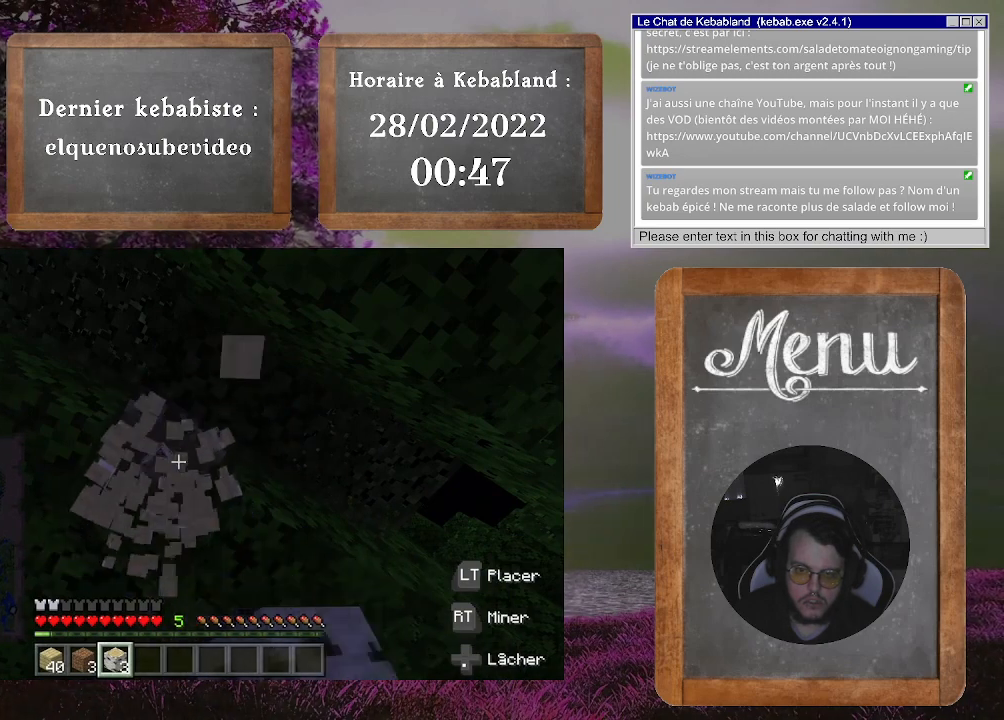
{"buttons": ["R2"], "left_stick": "center", "right_stick": "center", "events": []}
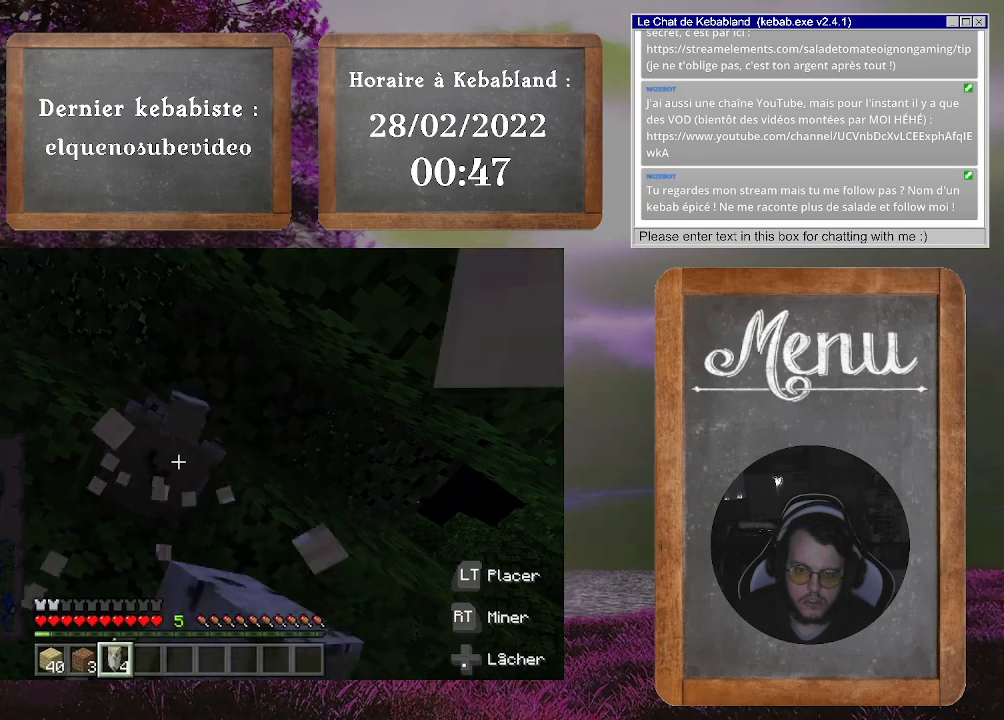
{"buttons": ["R2"], "left_stick": "center", "right_stick": "center", "events": []}
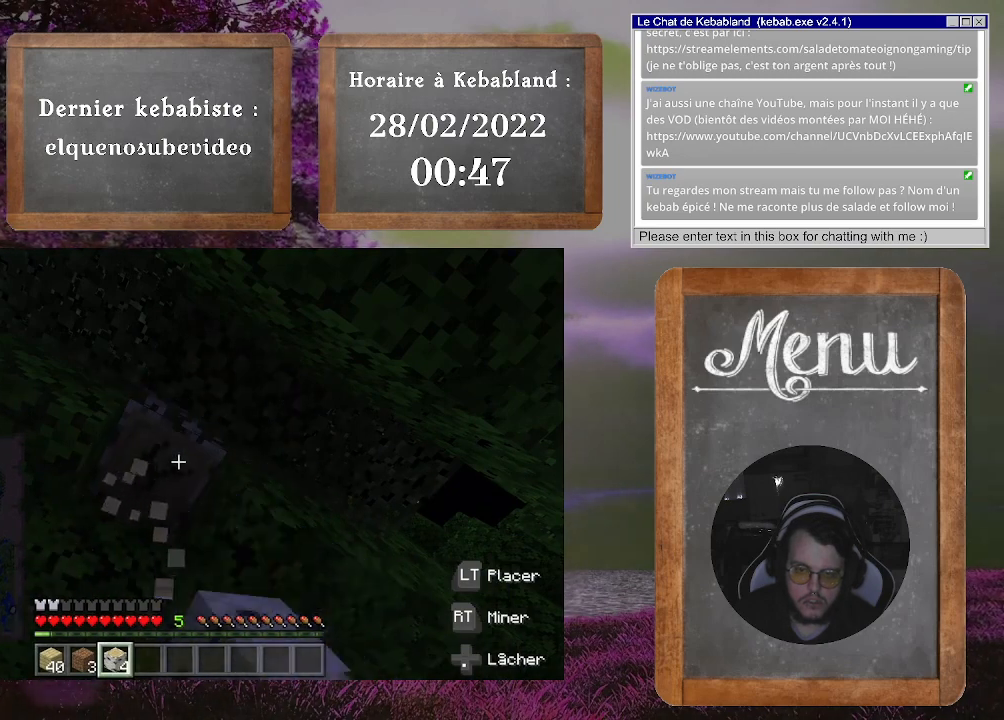
{"buttons": ["R2"], "left_stick": "center", "right_stick": "center", "events": []}
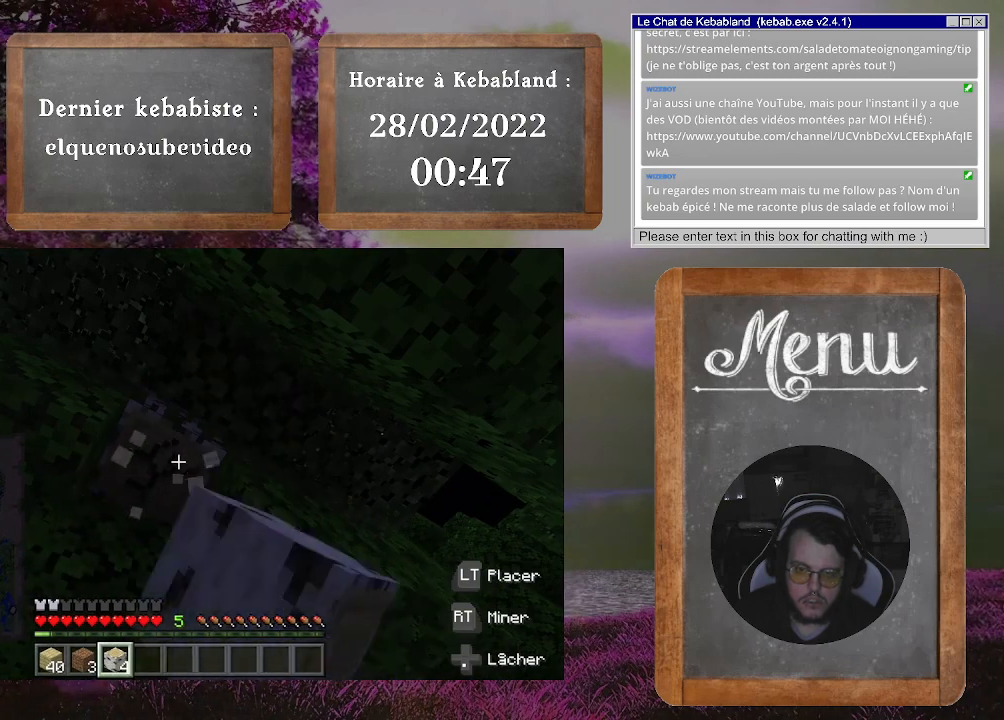
{"buttons": ["R2"], "left_stick": "center", "right_stick": "center", "events": []}
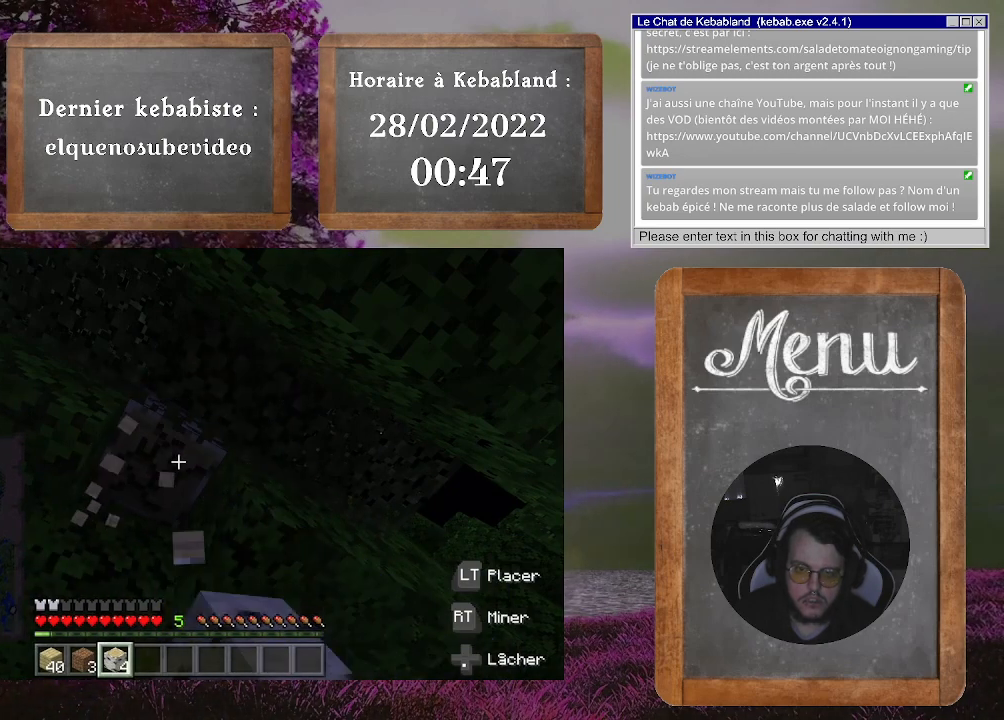
{"buttons": ["R2"], "left_stick": "center", "right_stick": "center", "events": []}
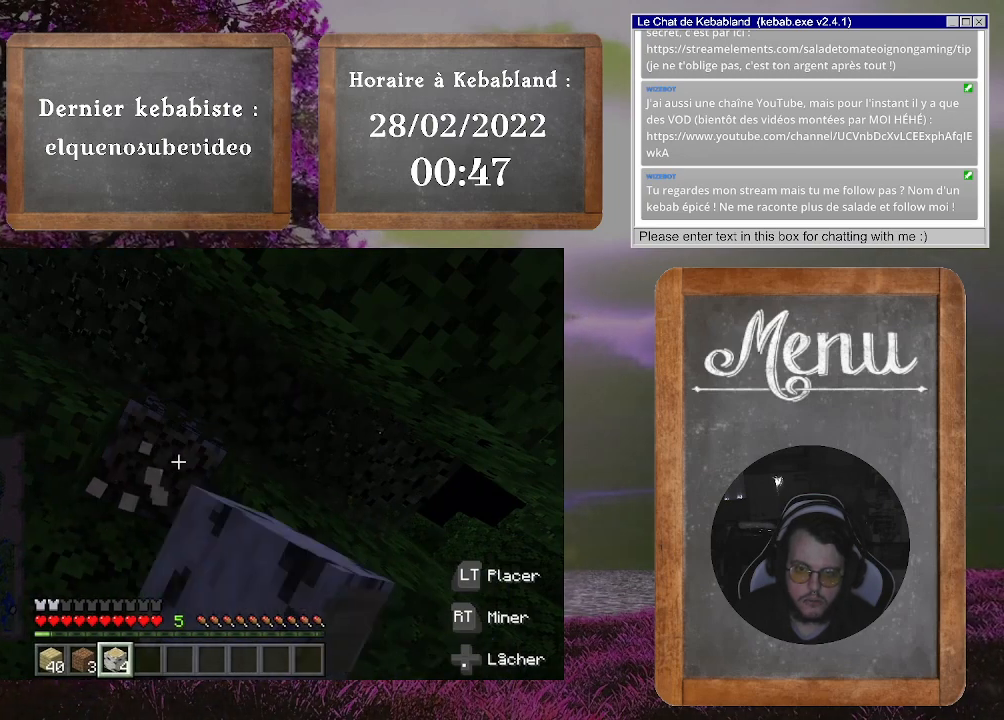
{"buttons": ["R2"], "left_stick": "center", "right_stick": "center", "events": []}
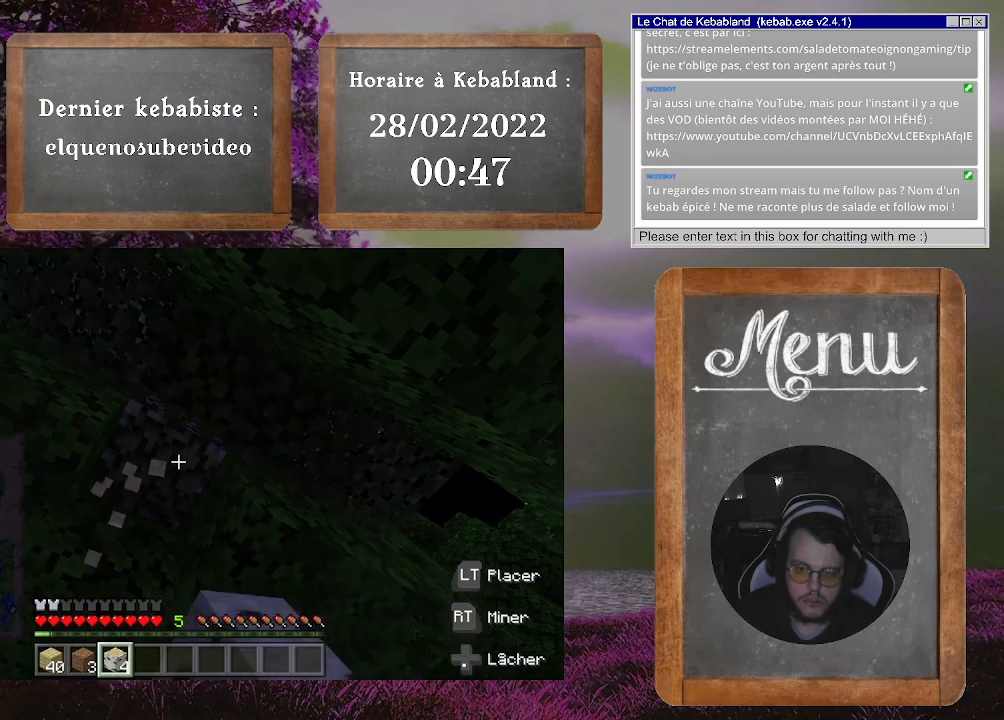
{"buttons": [], "left_stick": "center", "right_stick": "center", "events": [[400, "R2", "up"]]}